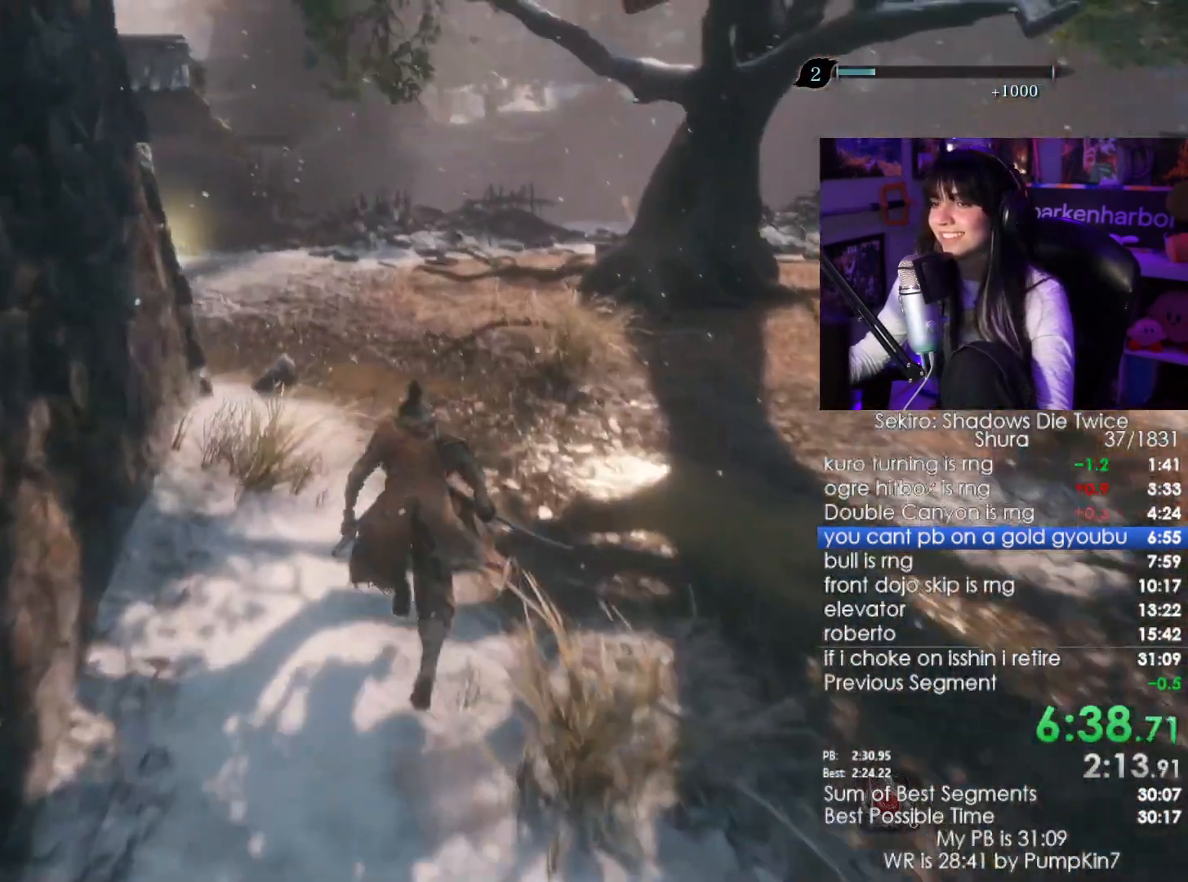
Gameplay with keyboard and mouse; each line is a JSON object with the keys and mouse buttons held at the frame after it. "events" lists presses ("down") and releases ("up") of "1", "2", "3", "4", "5", "a", "alt", "c", "caps_lock", "ctrl", "d", "e", "f", "g", "q", "r", "s", "shift", "space", "t", "tab", "v", "w", "x", "z", "mouse_left", "mouse_wheel" and "mouse_right" between this image and that frame as [ms after this image, input, new state], when the widget could be followed in between. "mouse_left", "mouse_wheel", "mouse_right" = the "left", "wheel", "right" buttons of the "mouse" list. No other keys are recorded. "wheel" means that the mouse wheel is clicked or scrolled. Not read: mouse_move.
{"keys": ["shift", "w"], "mouse": [], "events": []}
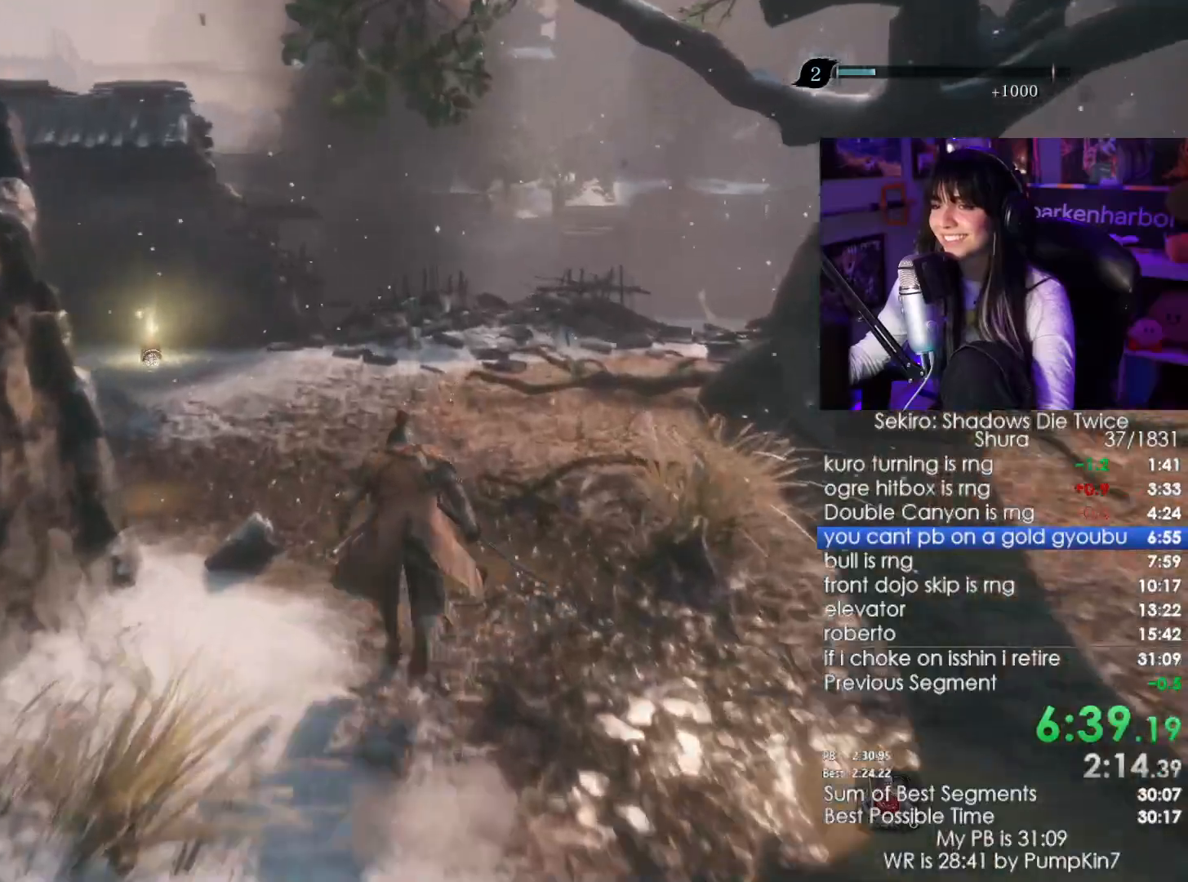
{"keys": ["shift", "w"], "mouse": [], "events": []}
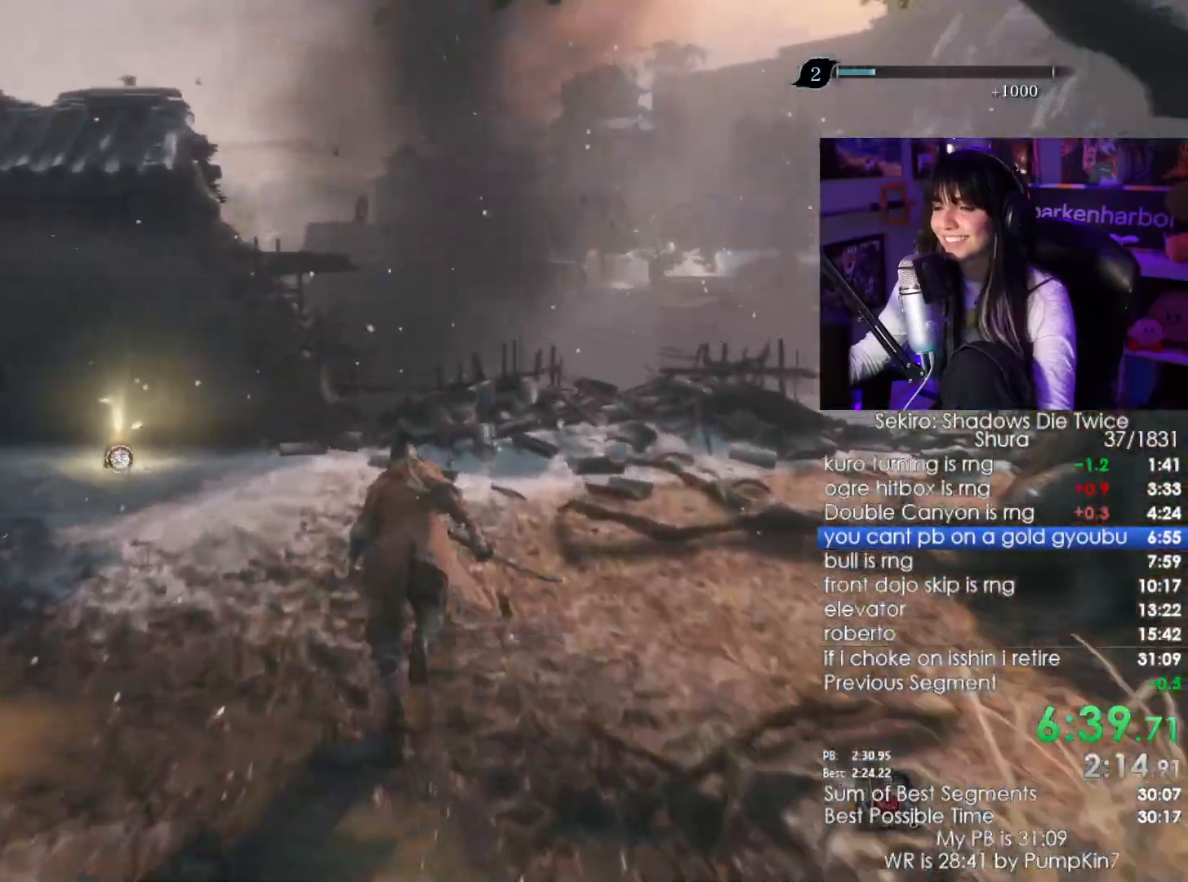
{"keys": ["shift", "w"], "mouse": []}
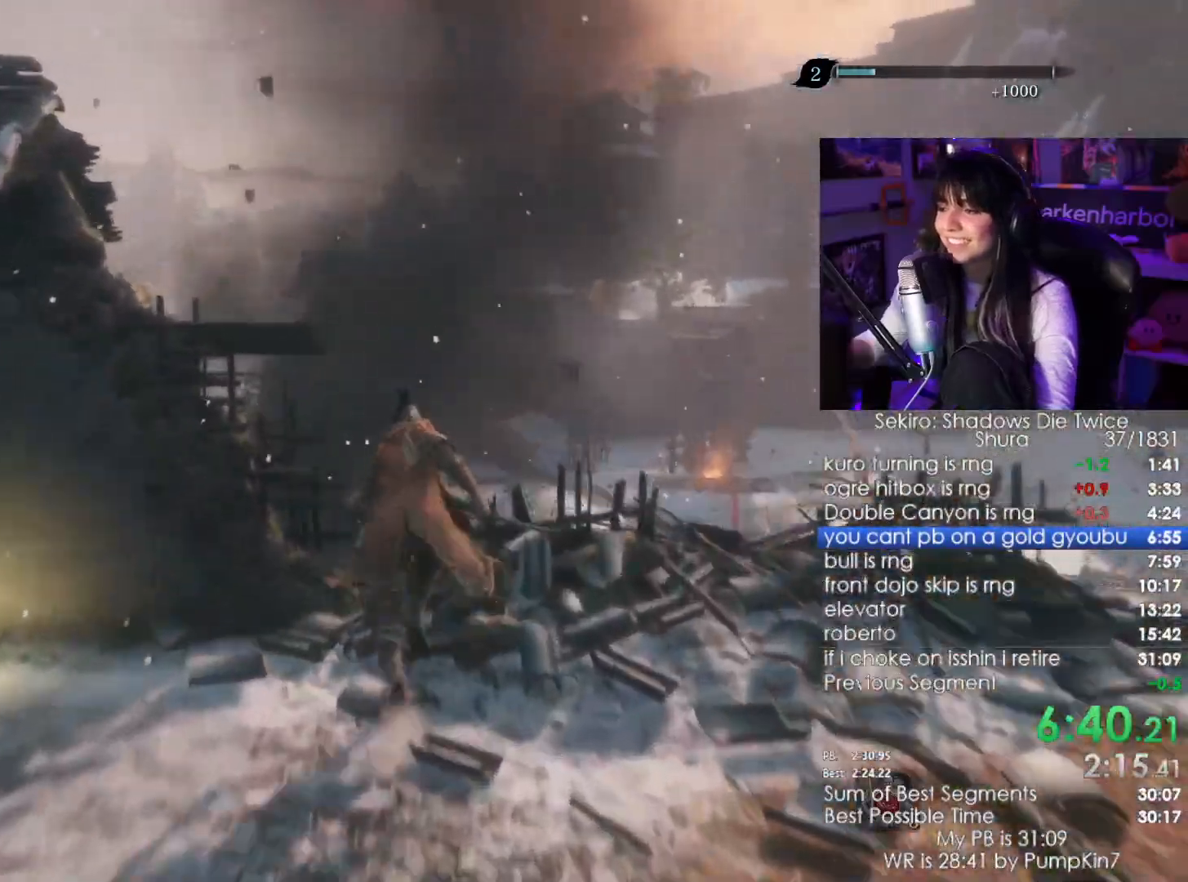
{"keys": ["shift", "w"], "mouse": [], "events": []}
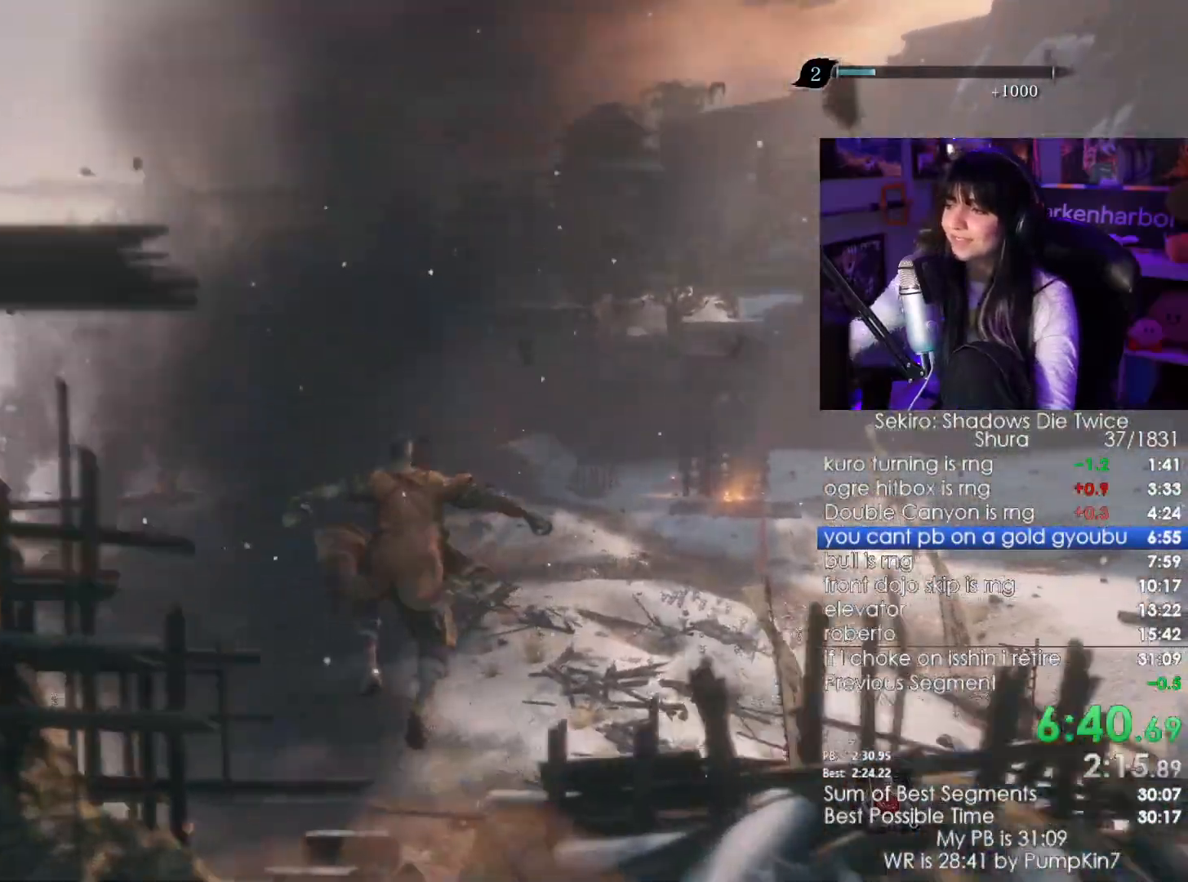
{"keys": ["shift", "w"], "mouse": [], "events": []}
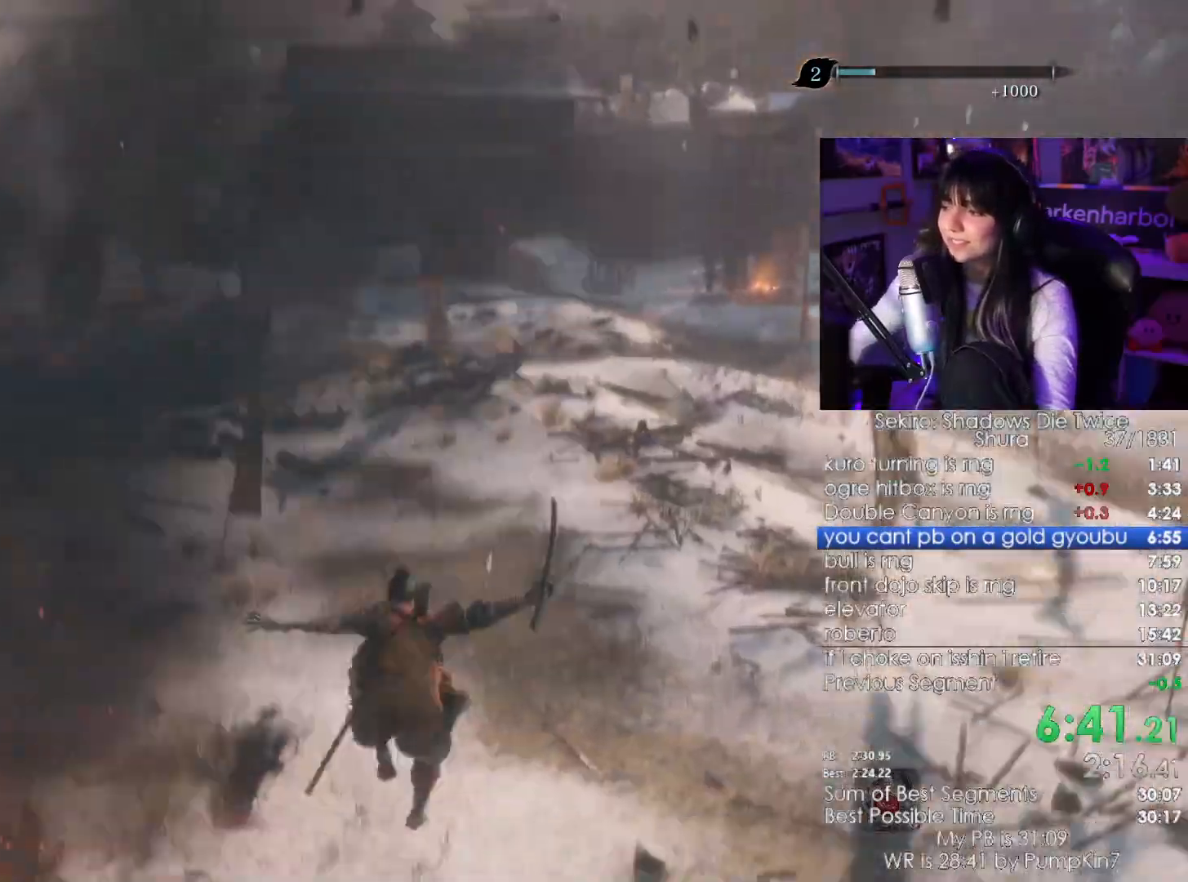
{"keys": ["shift", "w"], "mouse": [], "events": []}
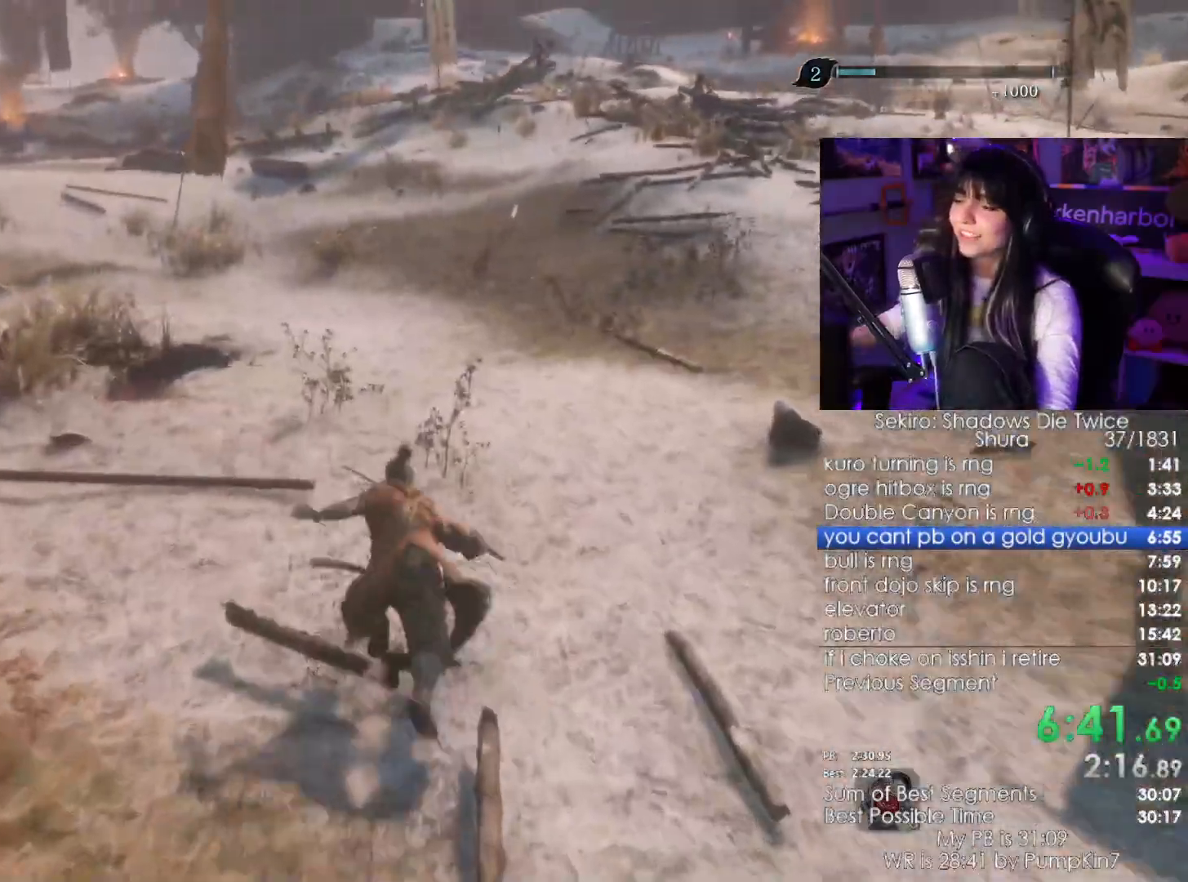
{"keys": ["shift", "w"], "mouse": [], "events": []}
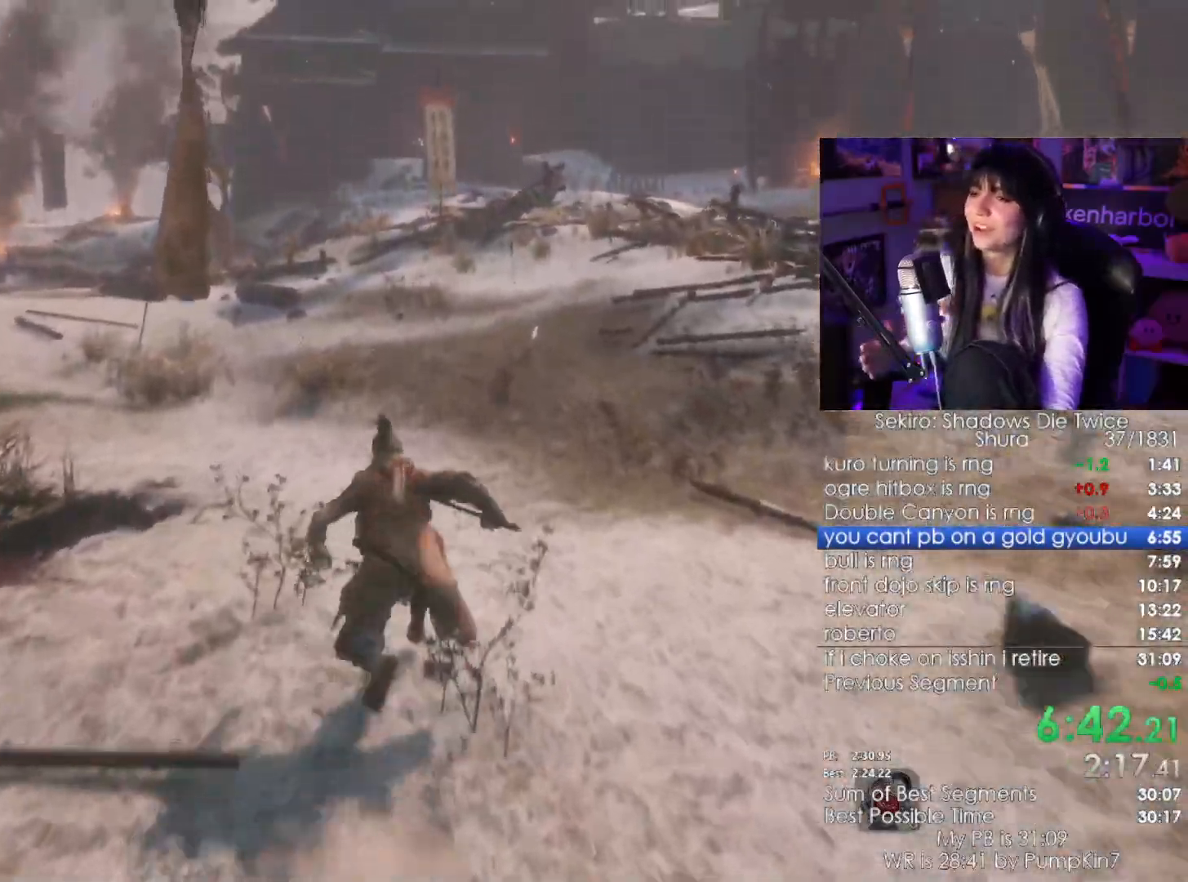
{"keys": ["shift", "w"], "mouse": [], "events": []}
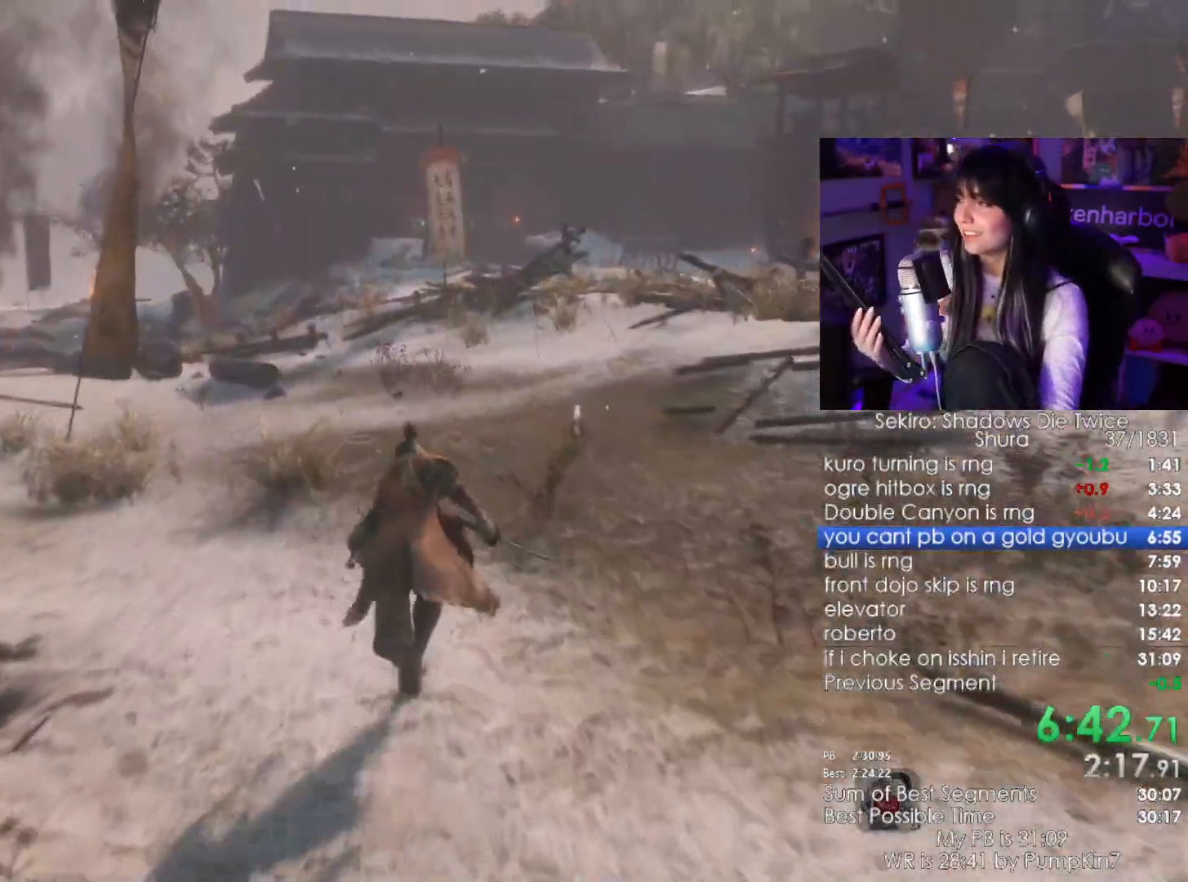
{"keys": ["shift", "w"], "mouse": [], "events": []}
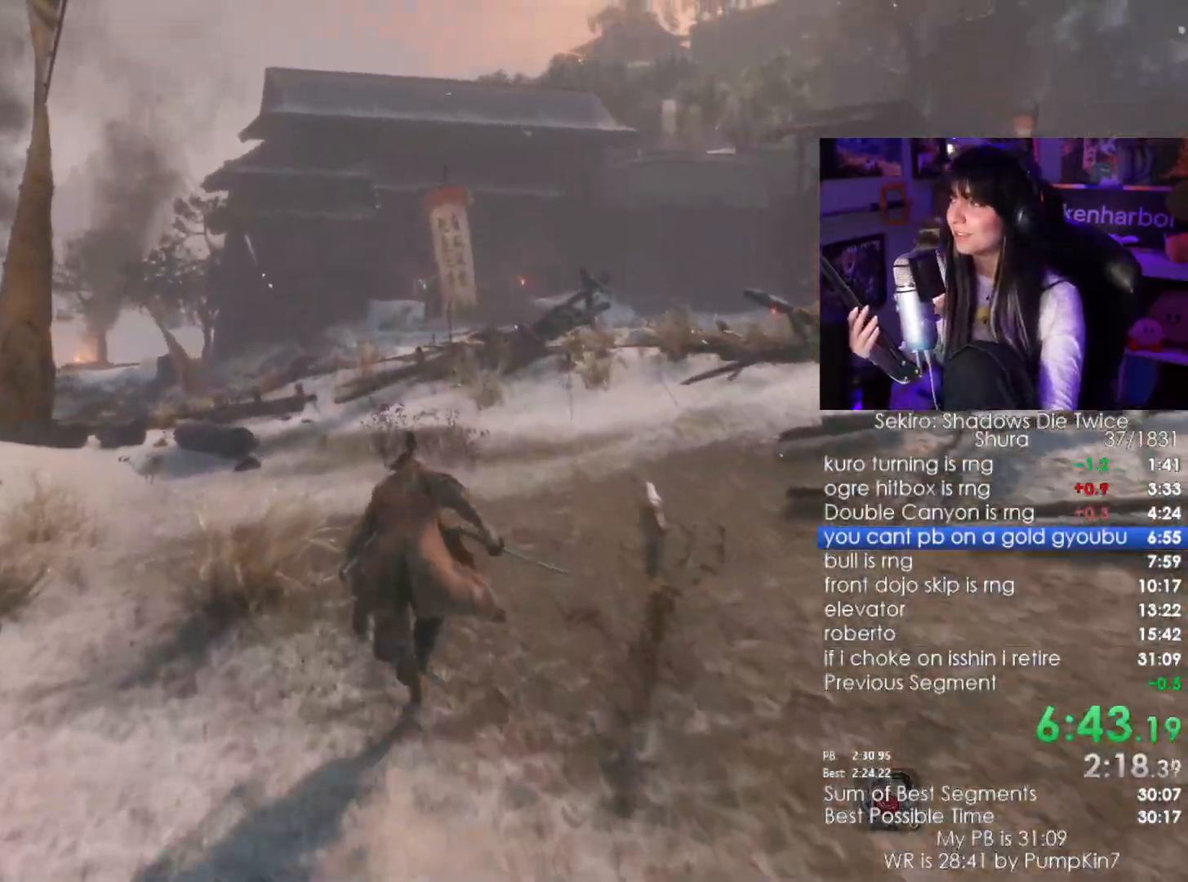
{"keys": ["shift", "w"], "mouse": [], "events": []}
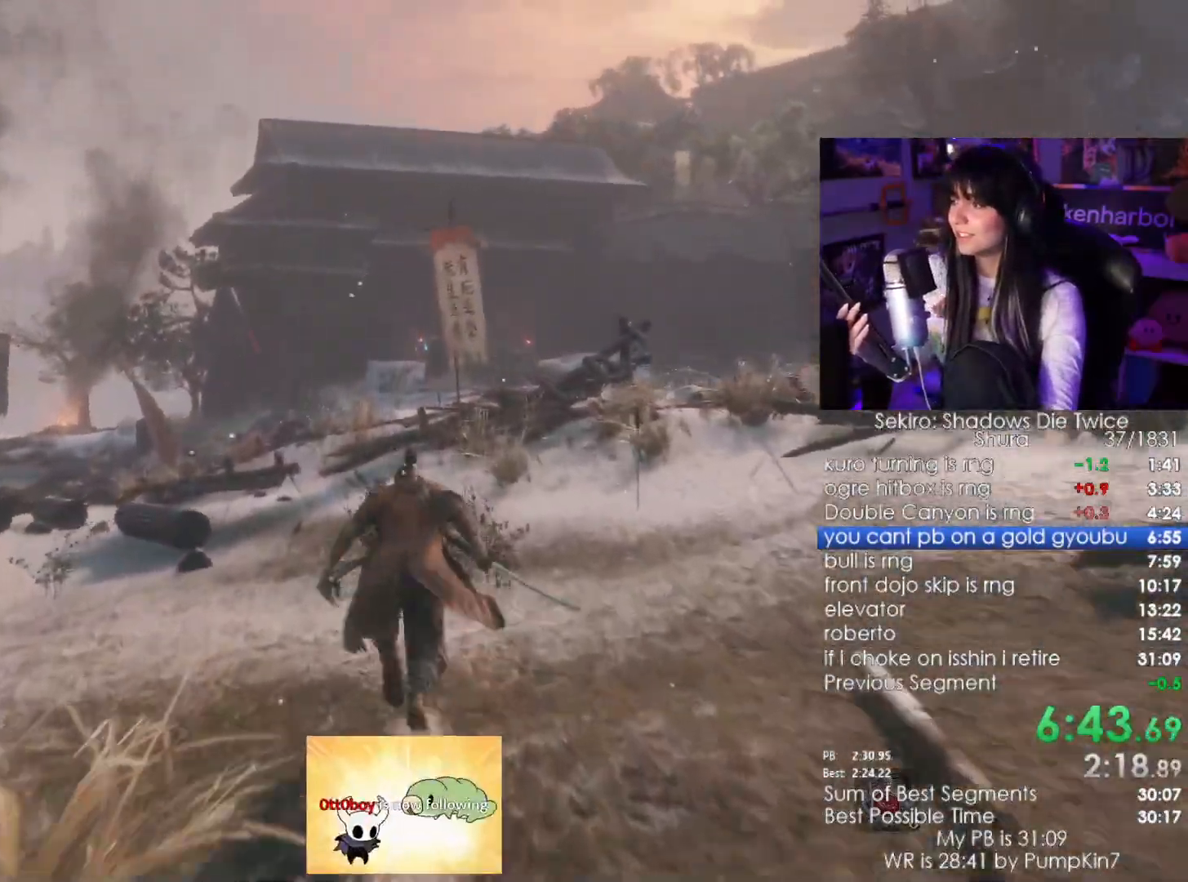
{"keys": ["shift", "w"], "mouse": [], "events": []}
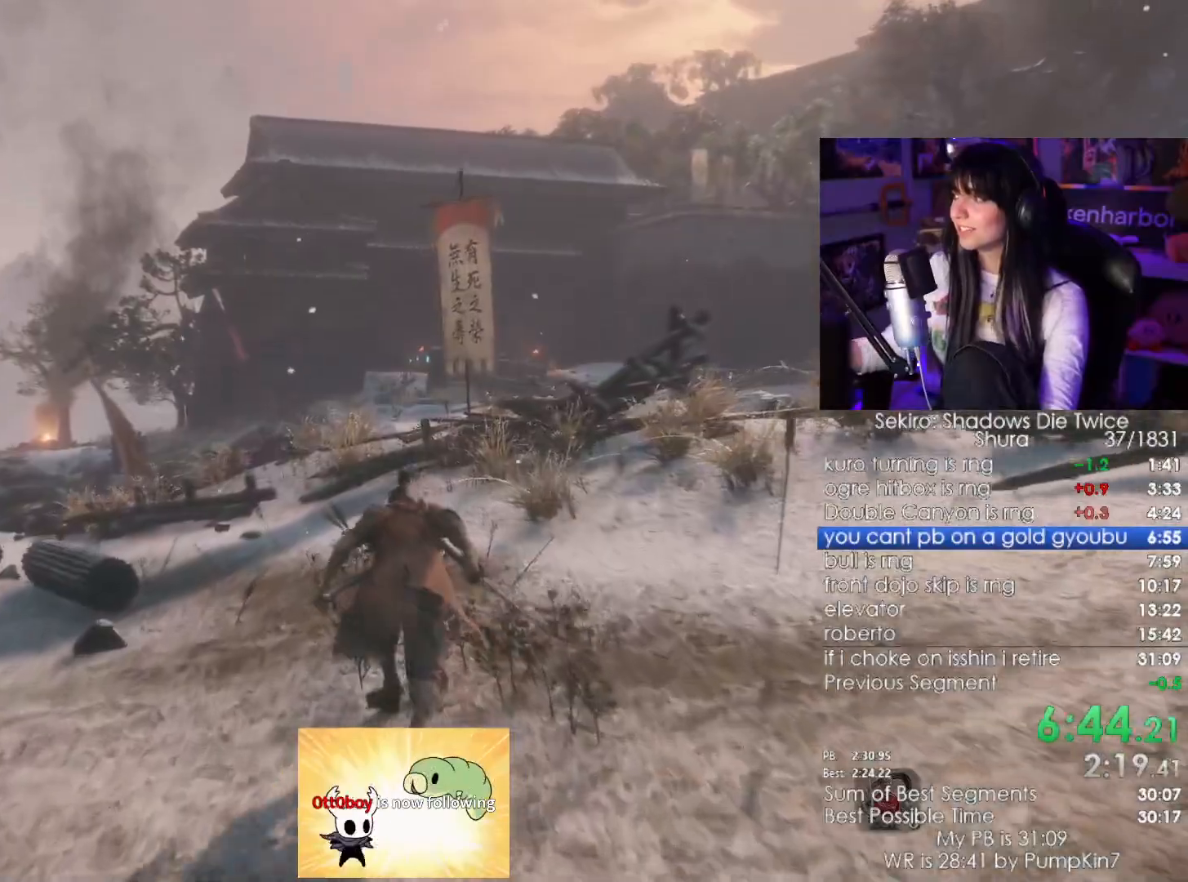
{"keys": ["shift", "w"], "mouse": []}
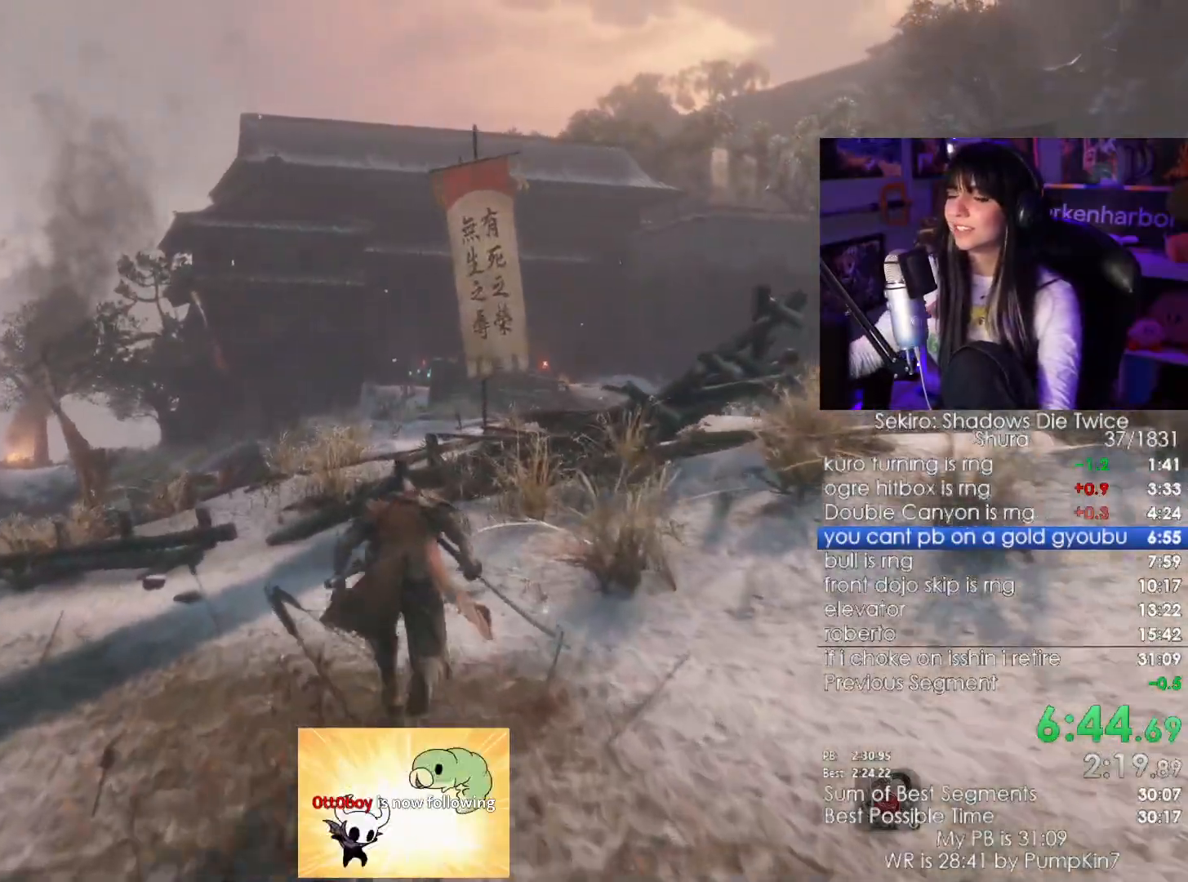
{"keys": ["shift", "w"], "mouse": [], "events": []}
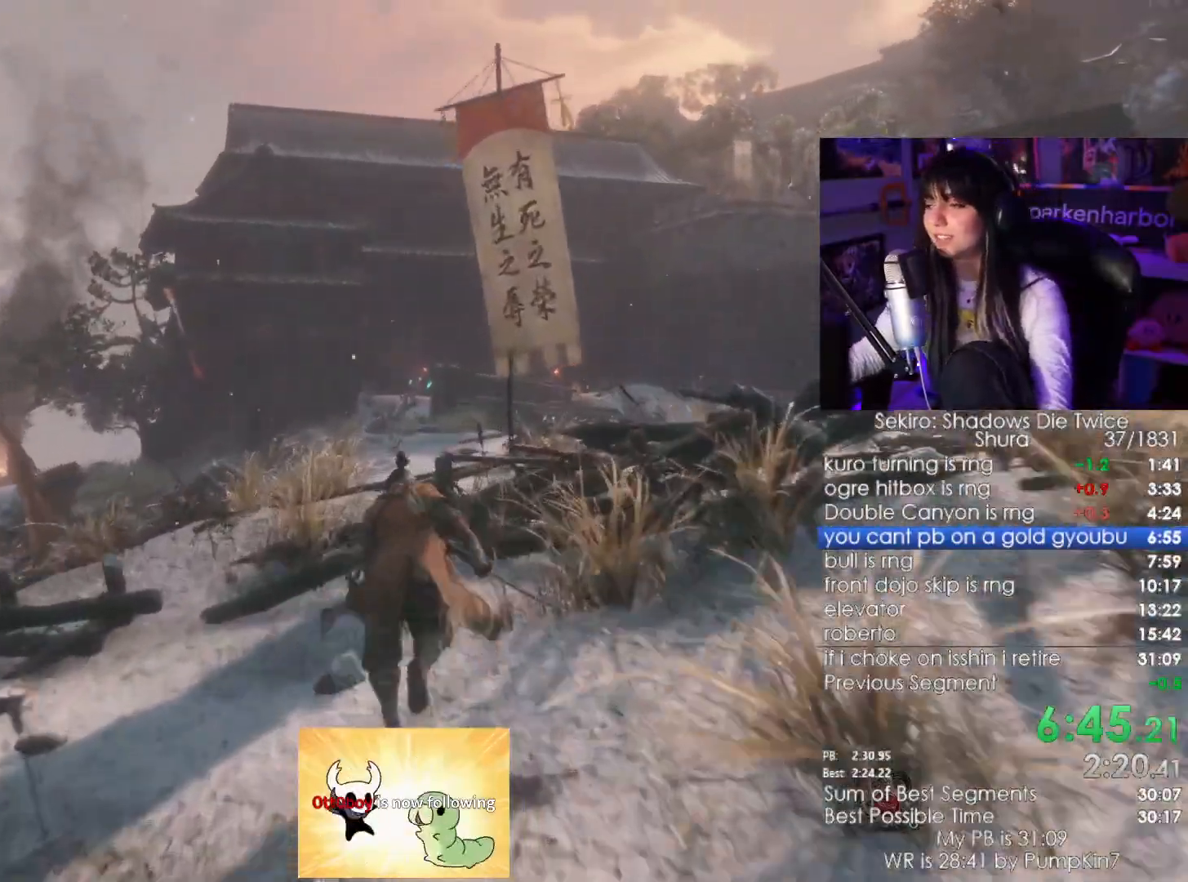
{"keys": ["shift", "w"], "mouse": [], "events": []}
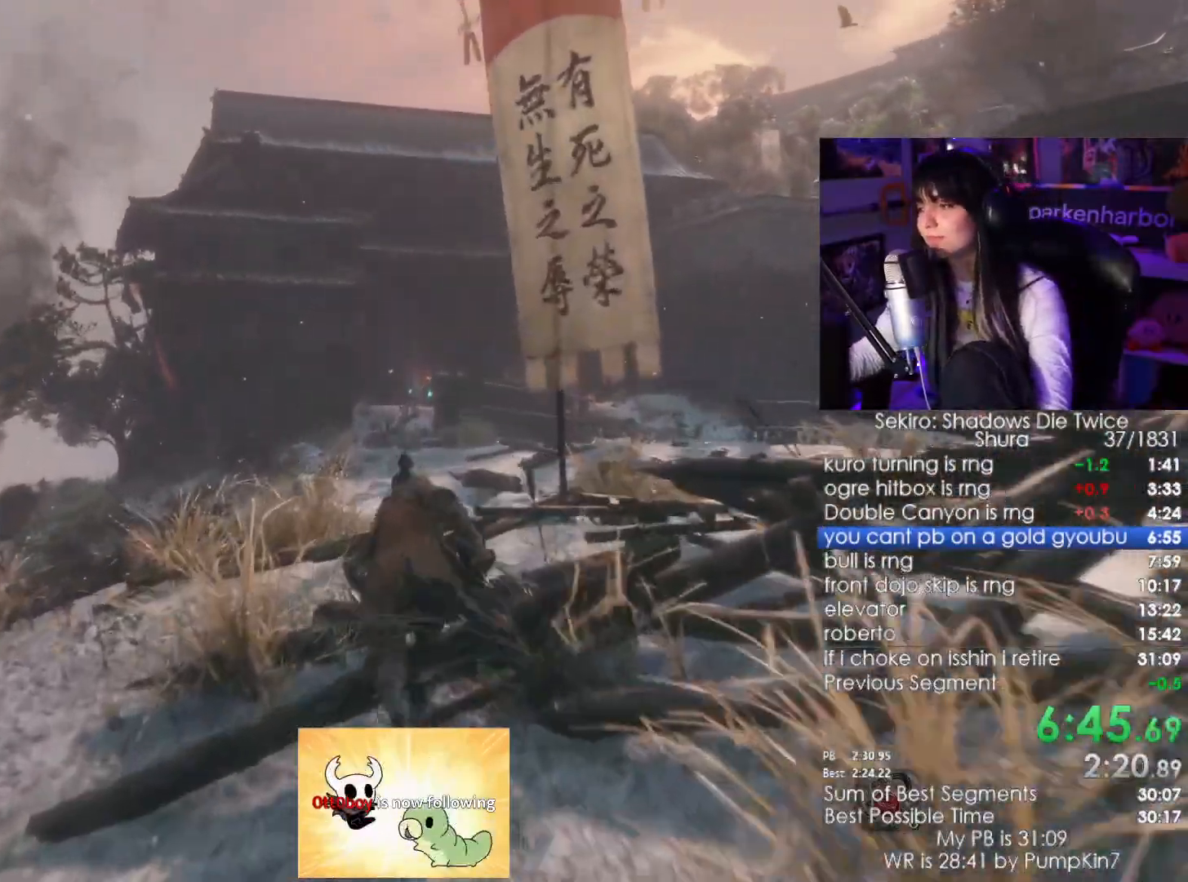
{"keys": ["shift", "w"], "mouse": [], "events": []}
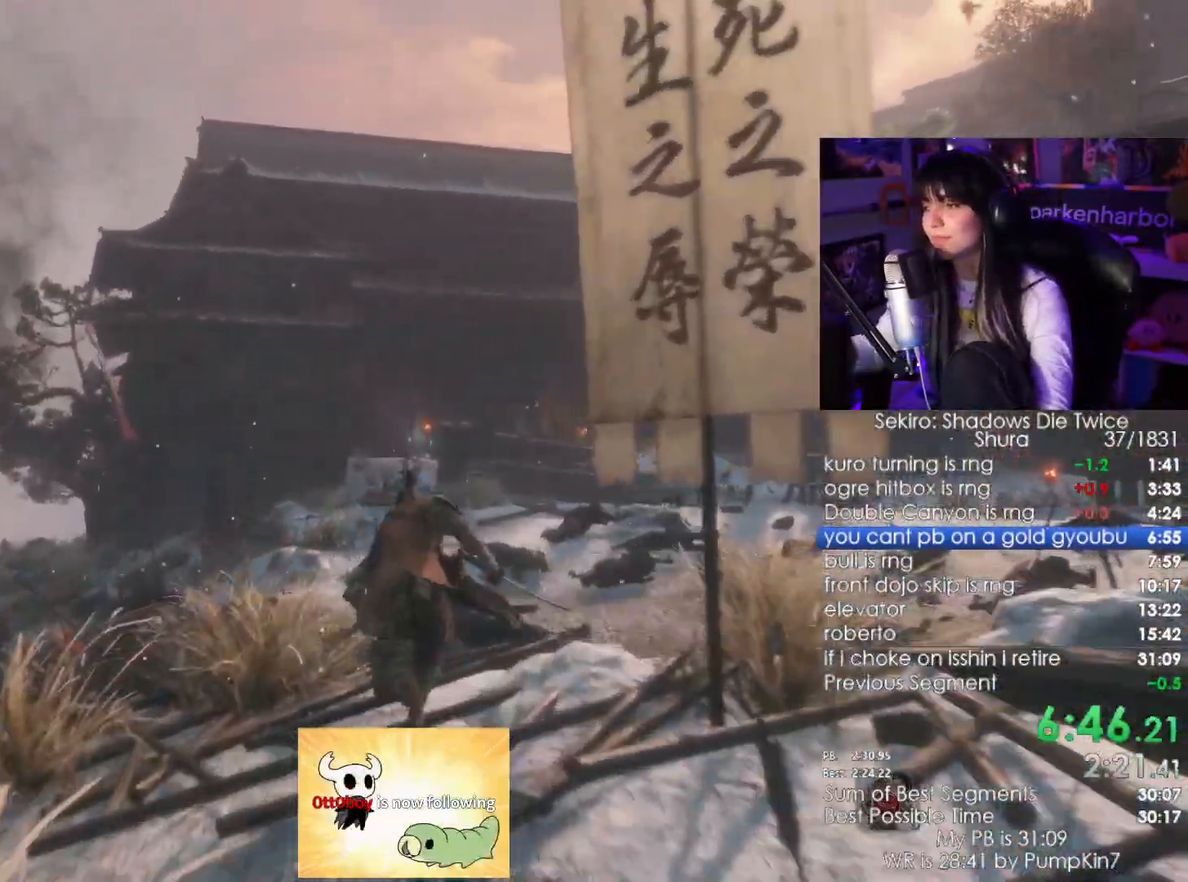
{"keys": ["shift", "w"], "mouse": [], "events": []}
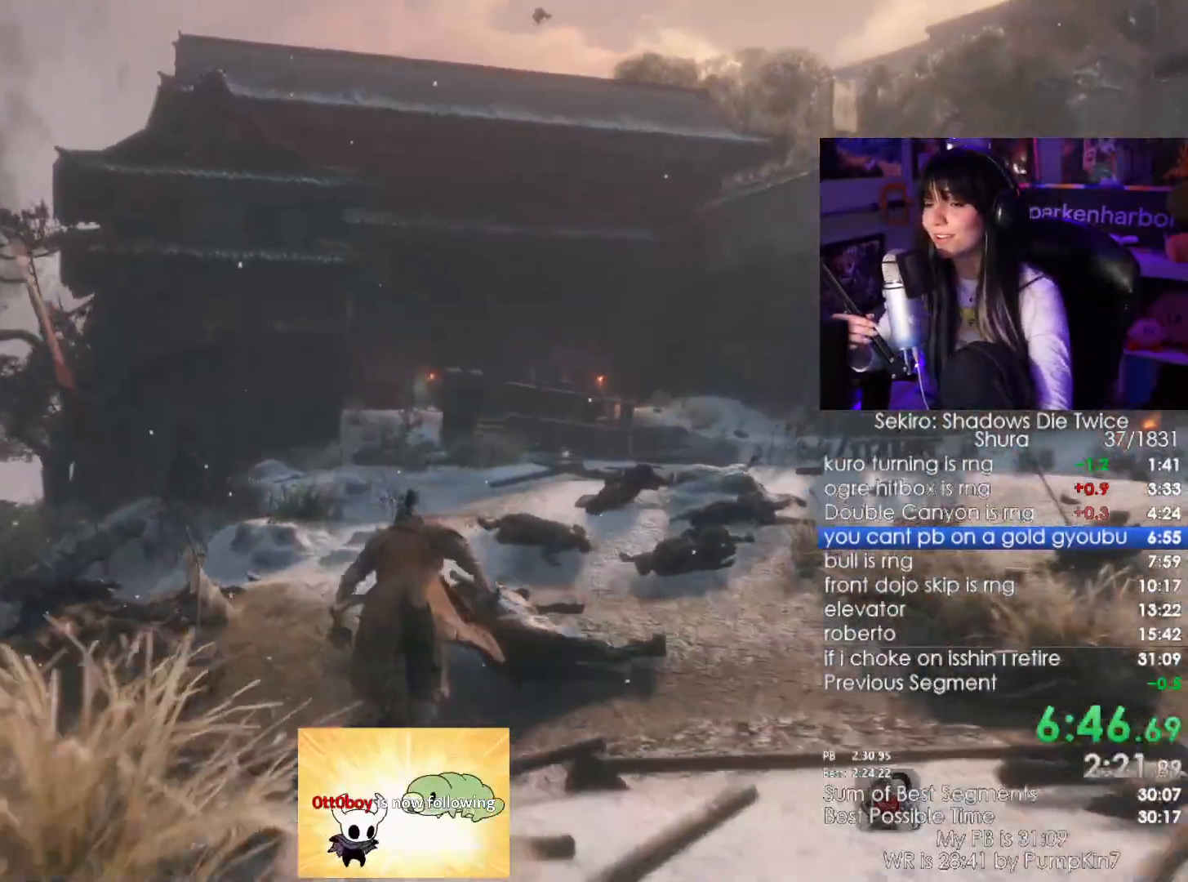
{"keys": ["shift", "w"], "mouse": [], "events": []}
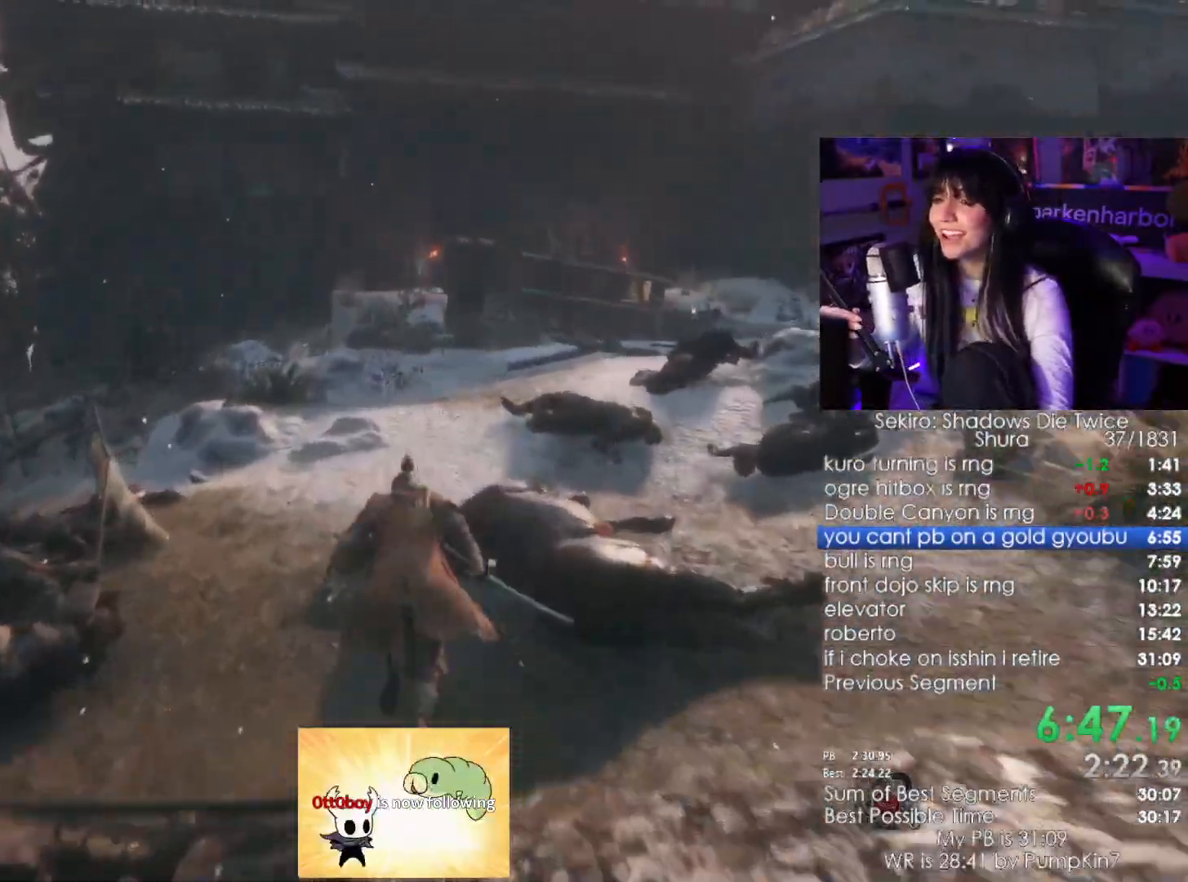
{"keys": ["shift", "w"], "mouse": [], "events": []}
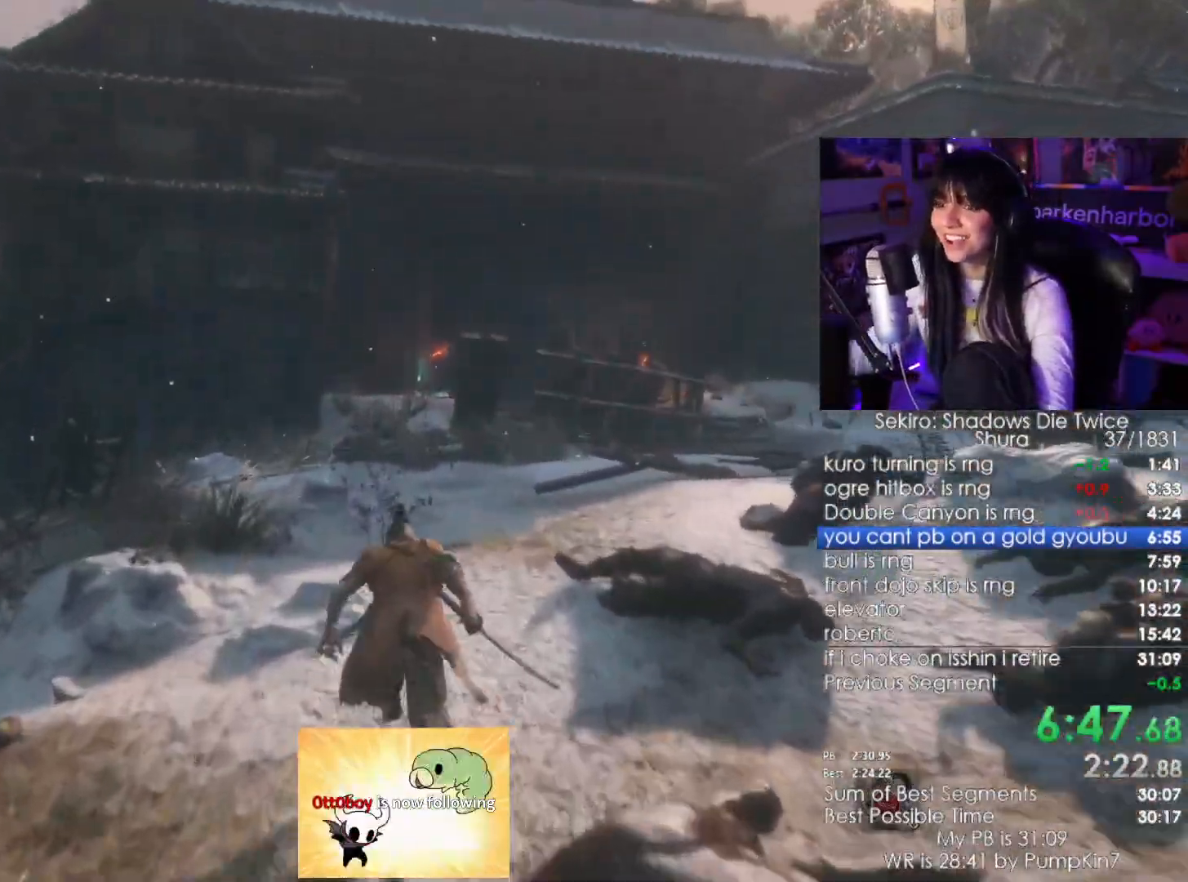
{"keys": ["shift", "w"], "mouse": []}
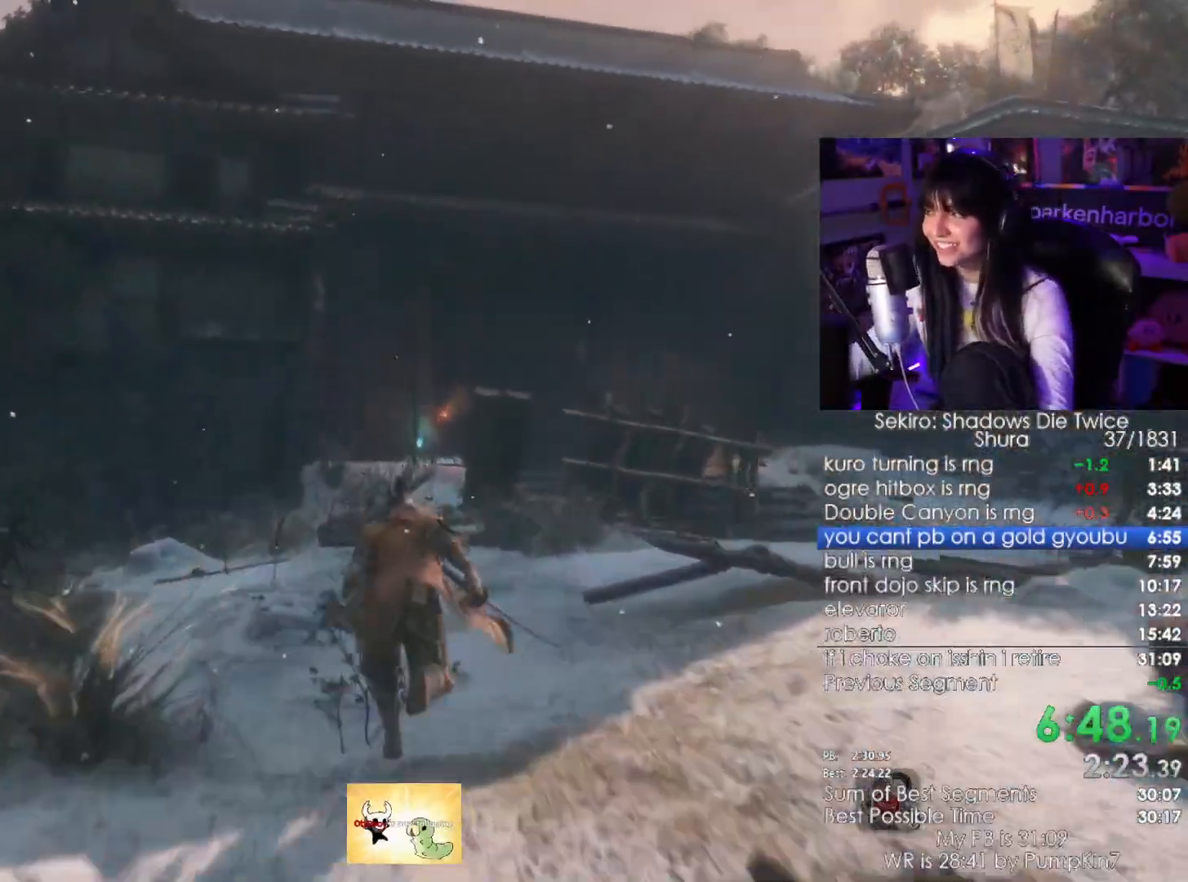
{"keys": ["shift", "w"], "mouse": [], "events": []}
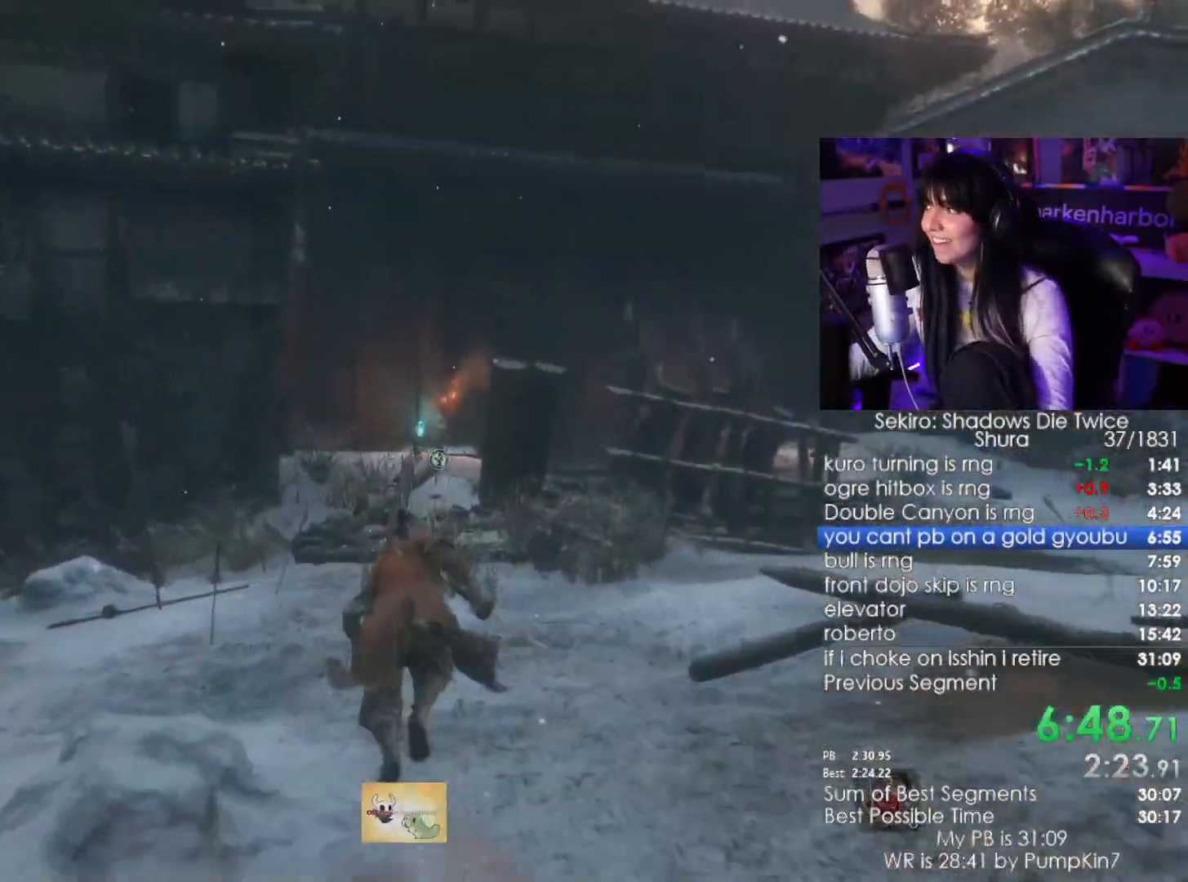
{"keys": ["shift", "w"], "mouse": [], "events": []}
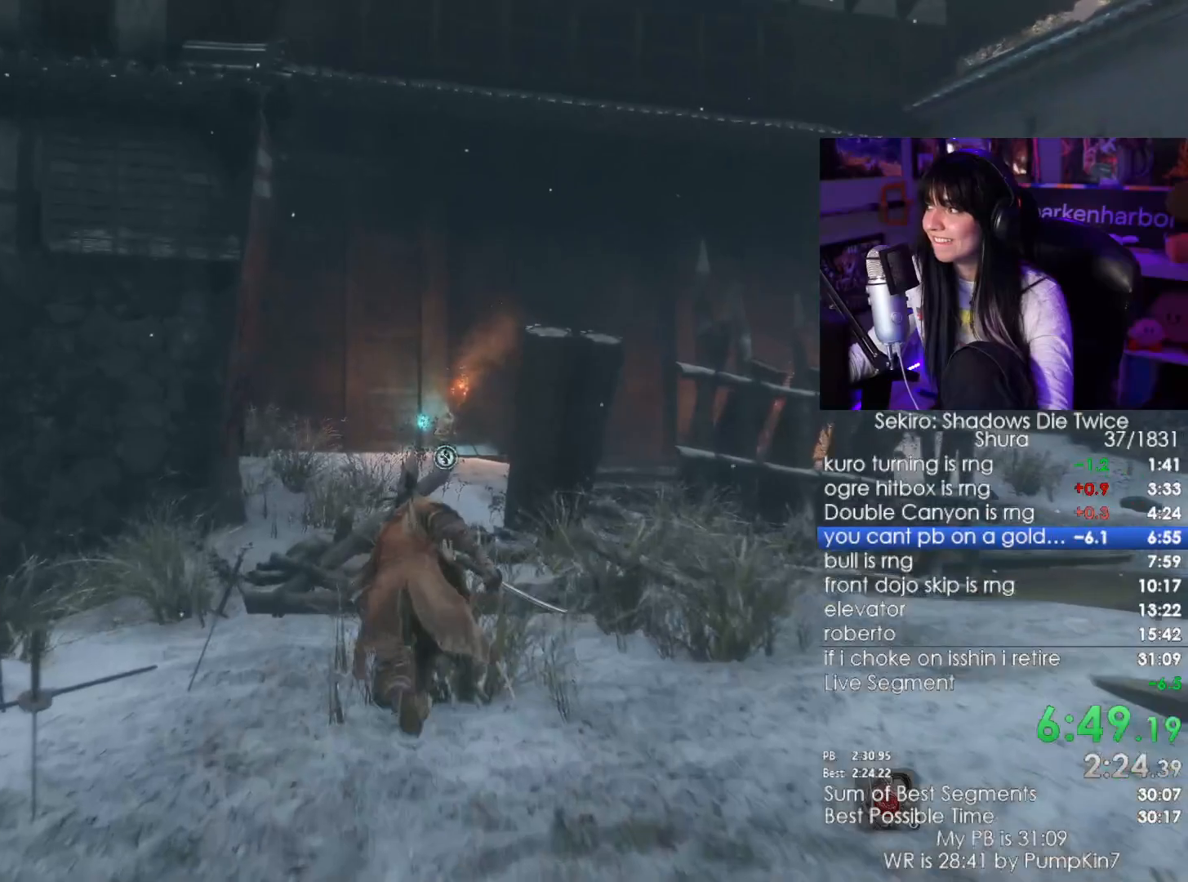
{"keys": ["shift", "w"], "mouse": [], "events": []}
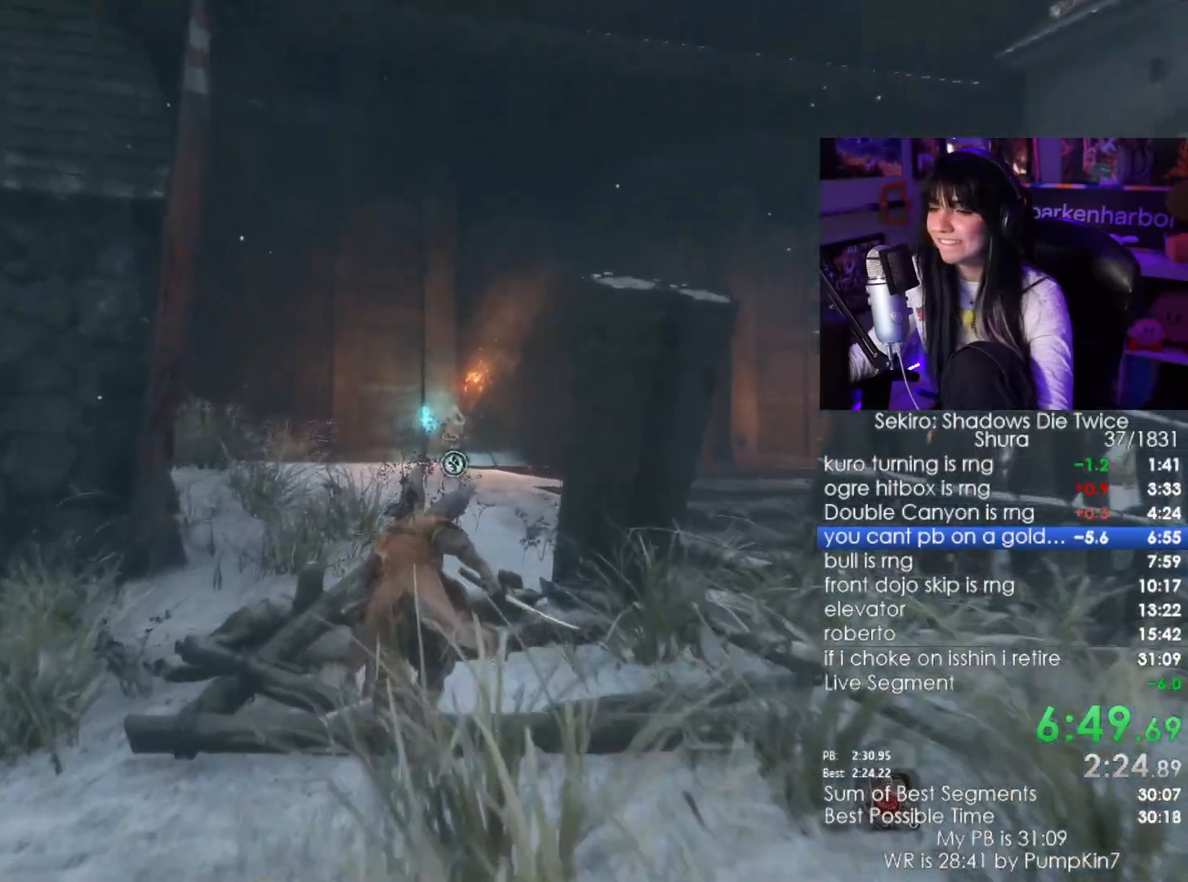
{"keys": ["shift", "w"], "mouse": [], "events": []}
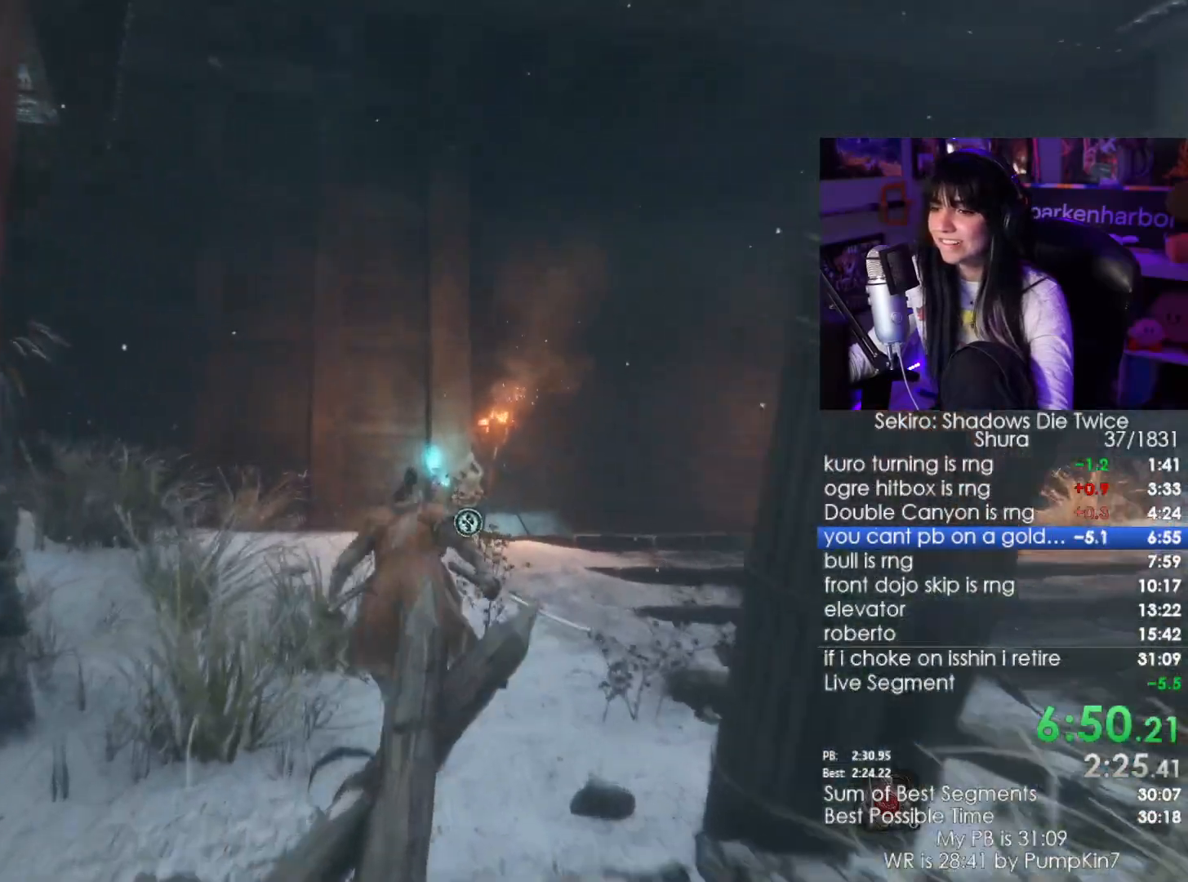
{"keys": ["shift", "w"], "mouse": [], "events": []}
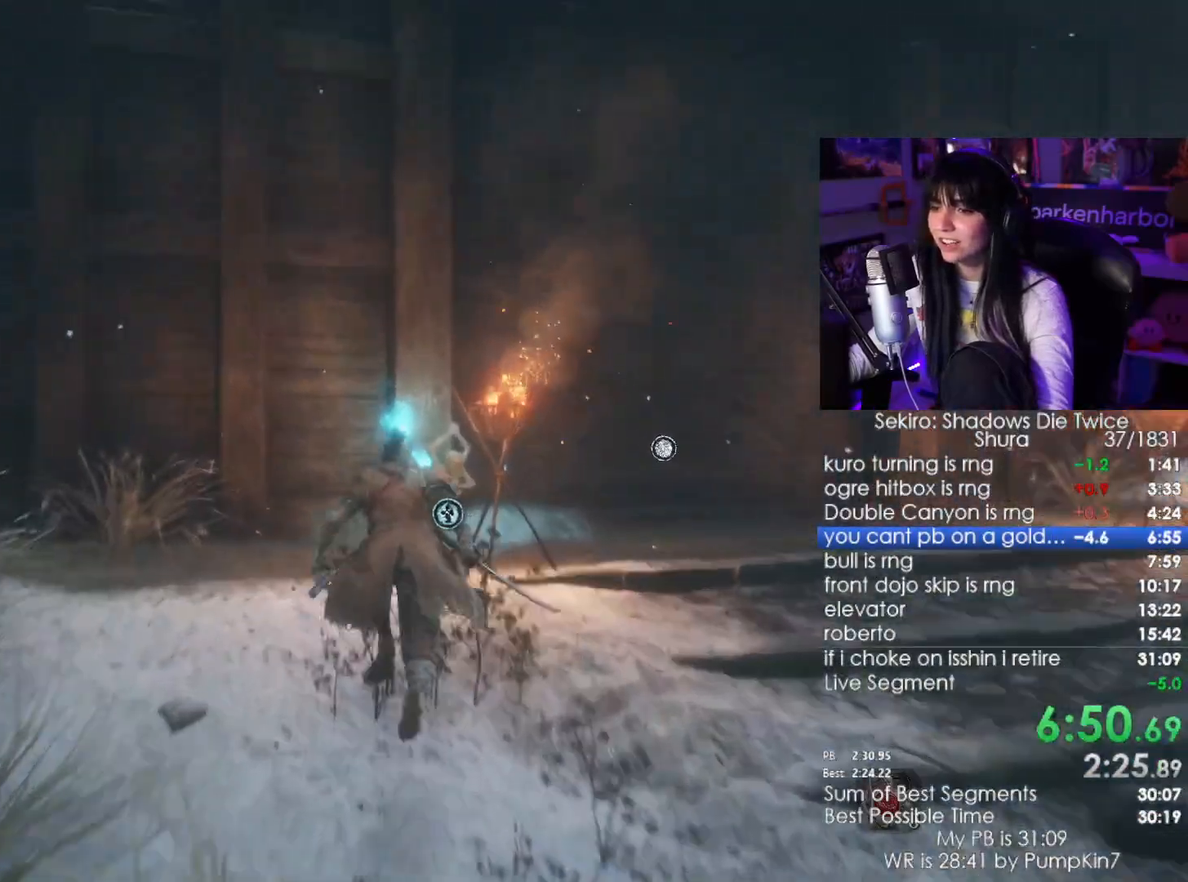
{"keys": ["w"], "mouse": [], "events": [[267, "shift", "up"], [317, "e", "down"], [367, "e", "up"], [450, "e", "down"], [500, "e", "up"]]}
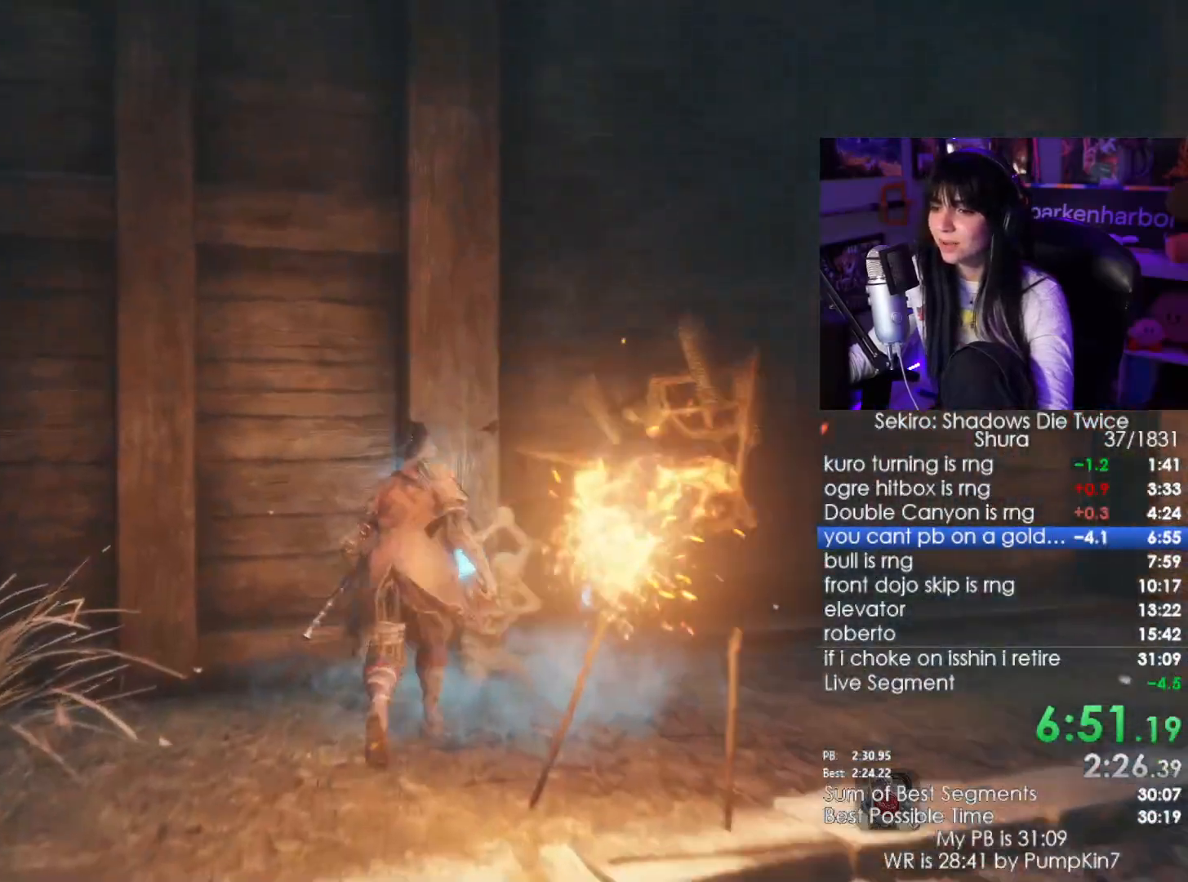
{"keys": [], "mouse": []}
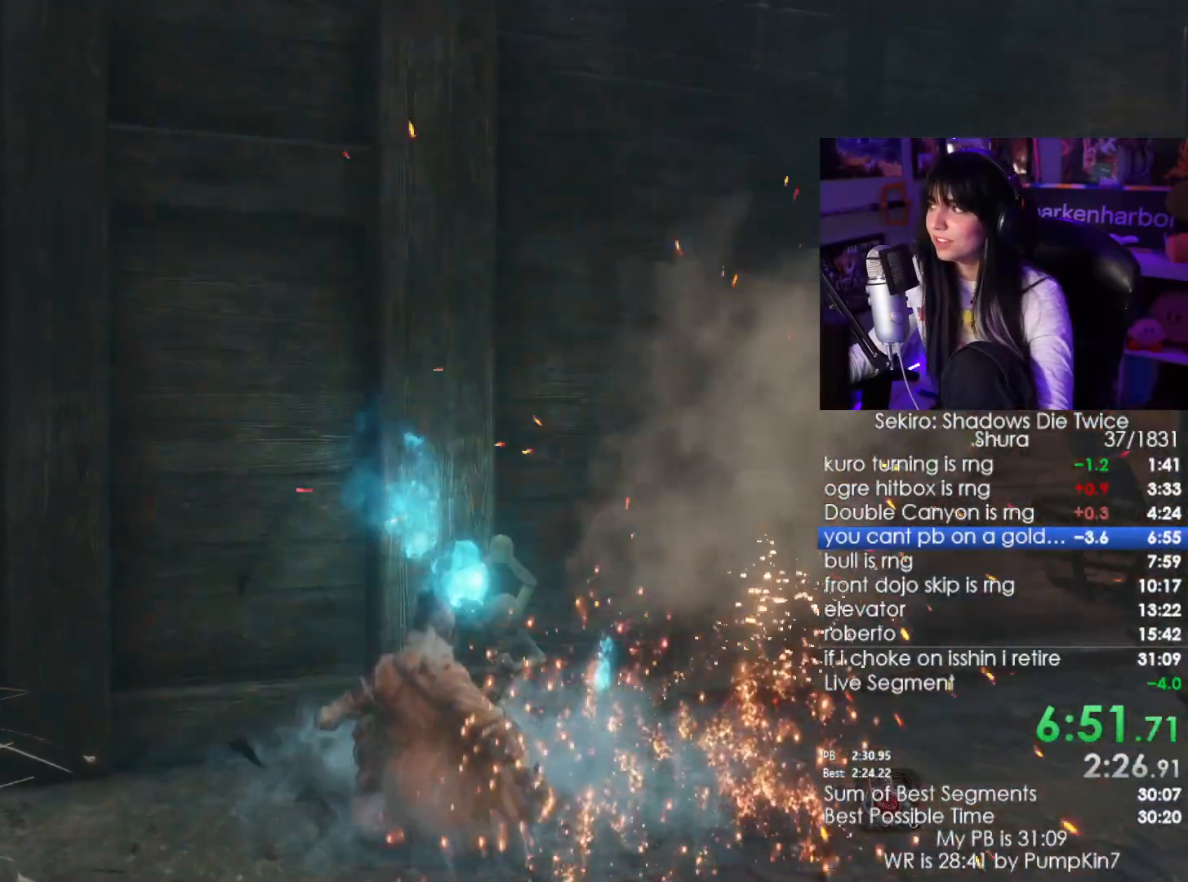
{"keys": [], "mouse": []}
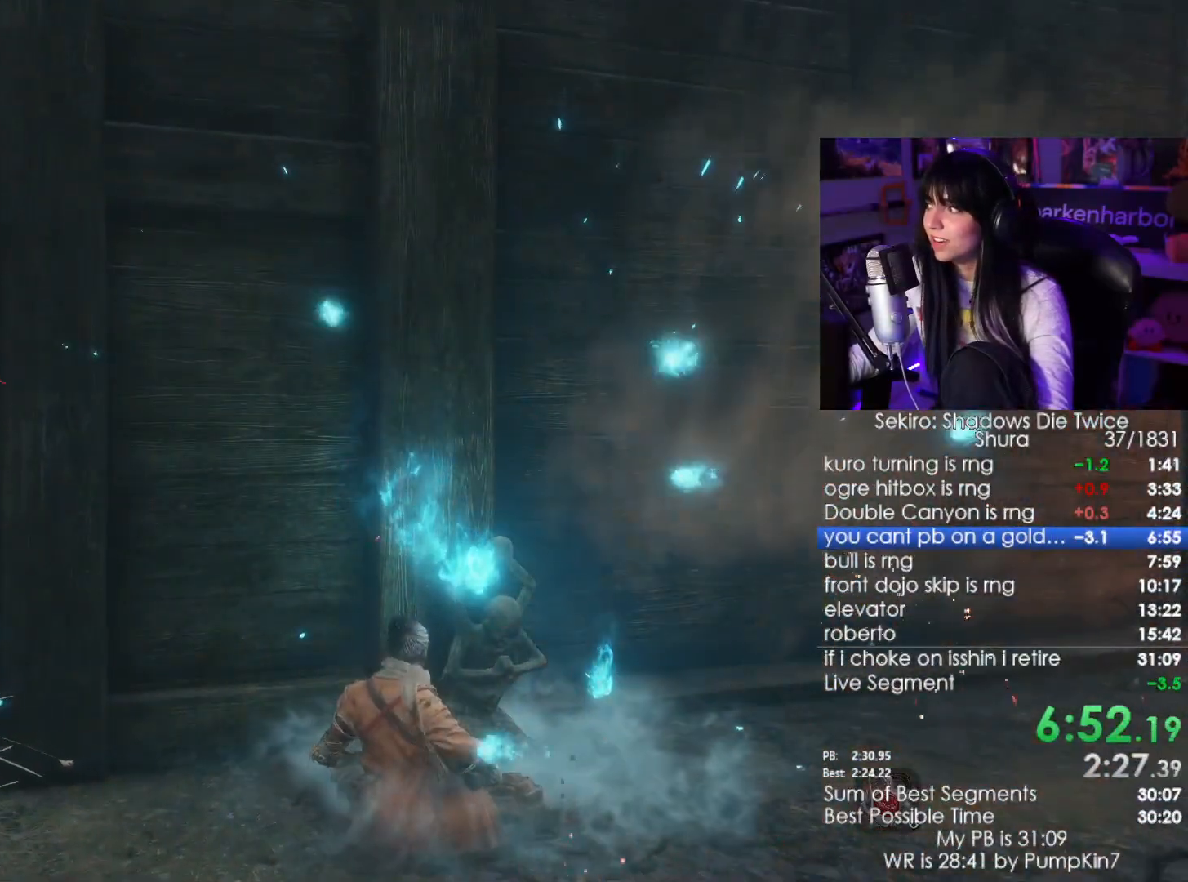
{"keys": [], "mouse": []}